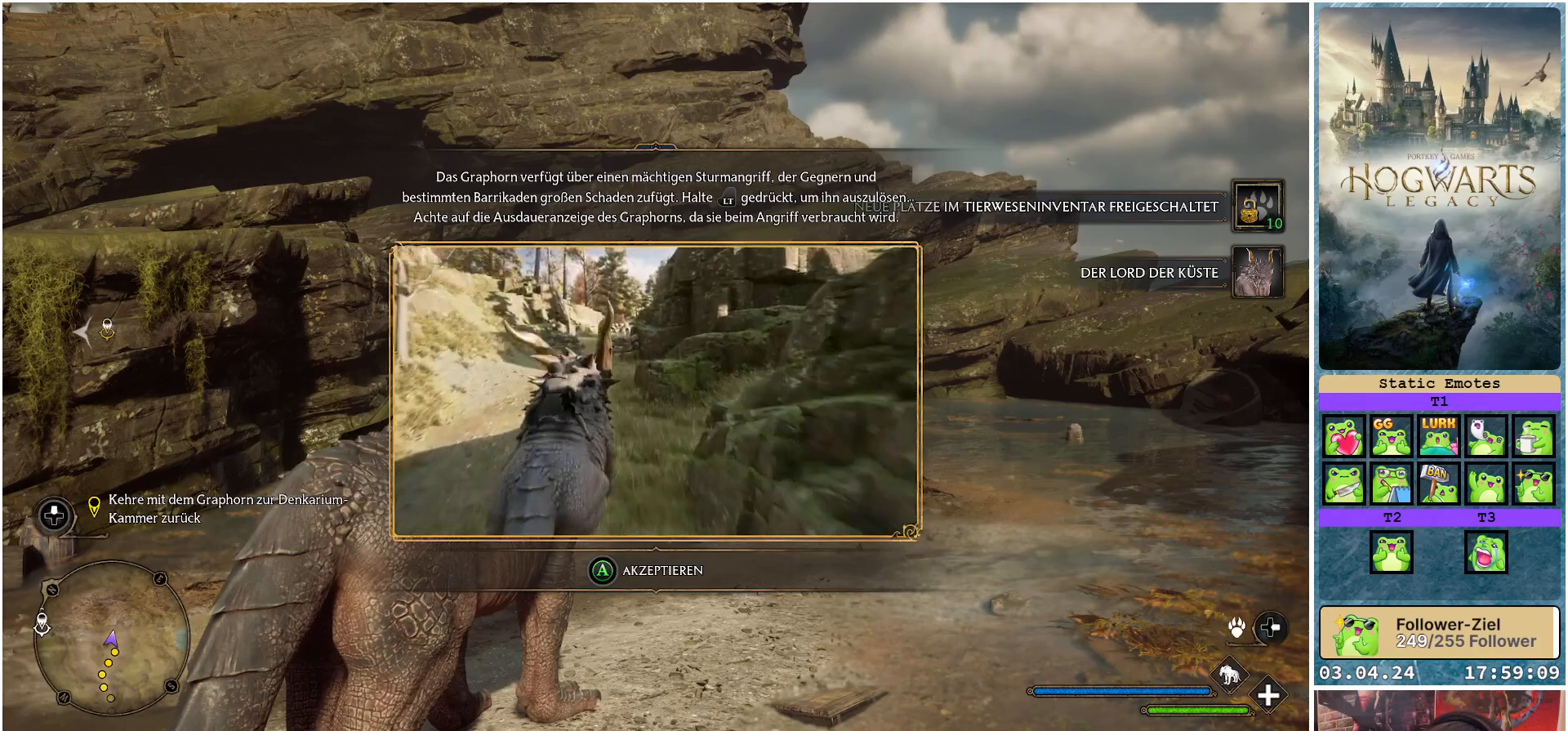
Gameplay with a controller (Xbox layout); each line is a JSON object with the inputs held at the frame after it. "events" lists button and stick changes between this image and that frame as [ms after this image, input, new state], when the widget could be followed in between.
{"buttons": [], "left_stick": "center", "right_stick": "center", "events": [[167, "A", "down"], [267, "A", "up"]]}
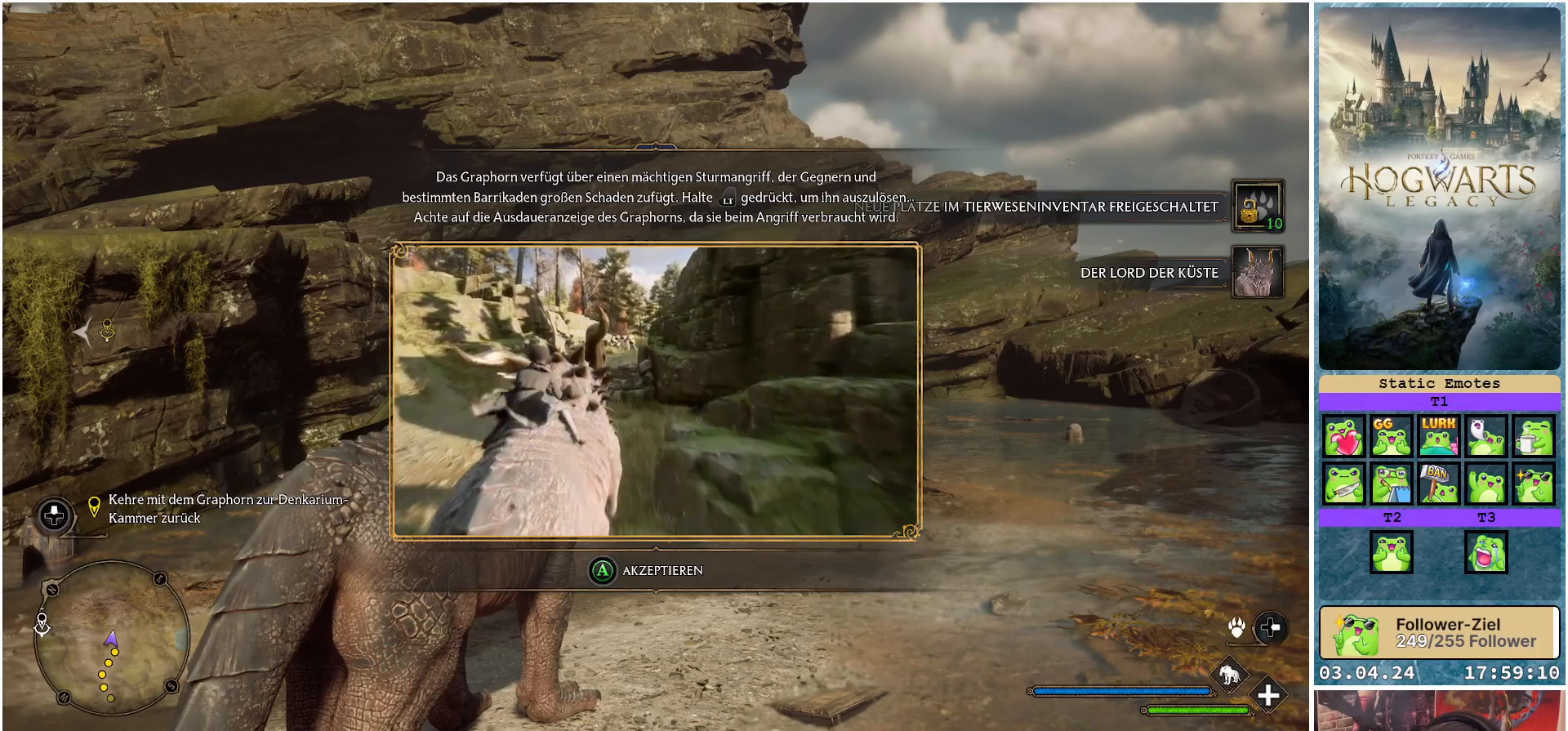
{"buttons": ["A"], "left_stick": "center", "right_stick": "center", "events": [[133, "A", "down"]]}
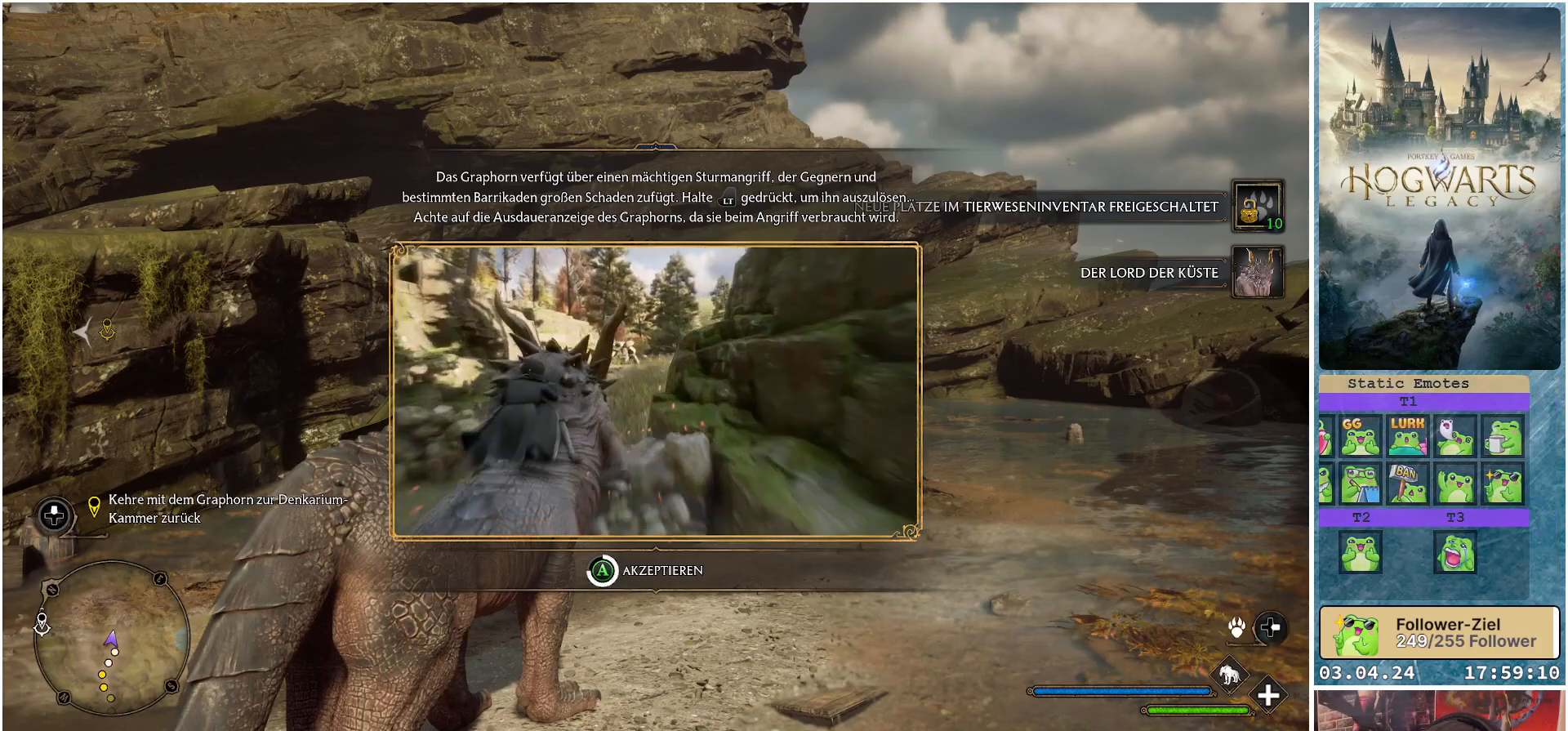
{"buttons": ["A"], "left_stick": "center", "right_stick": "center", "events": []}
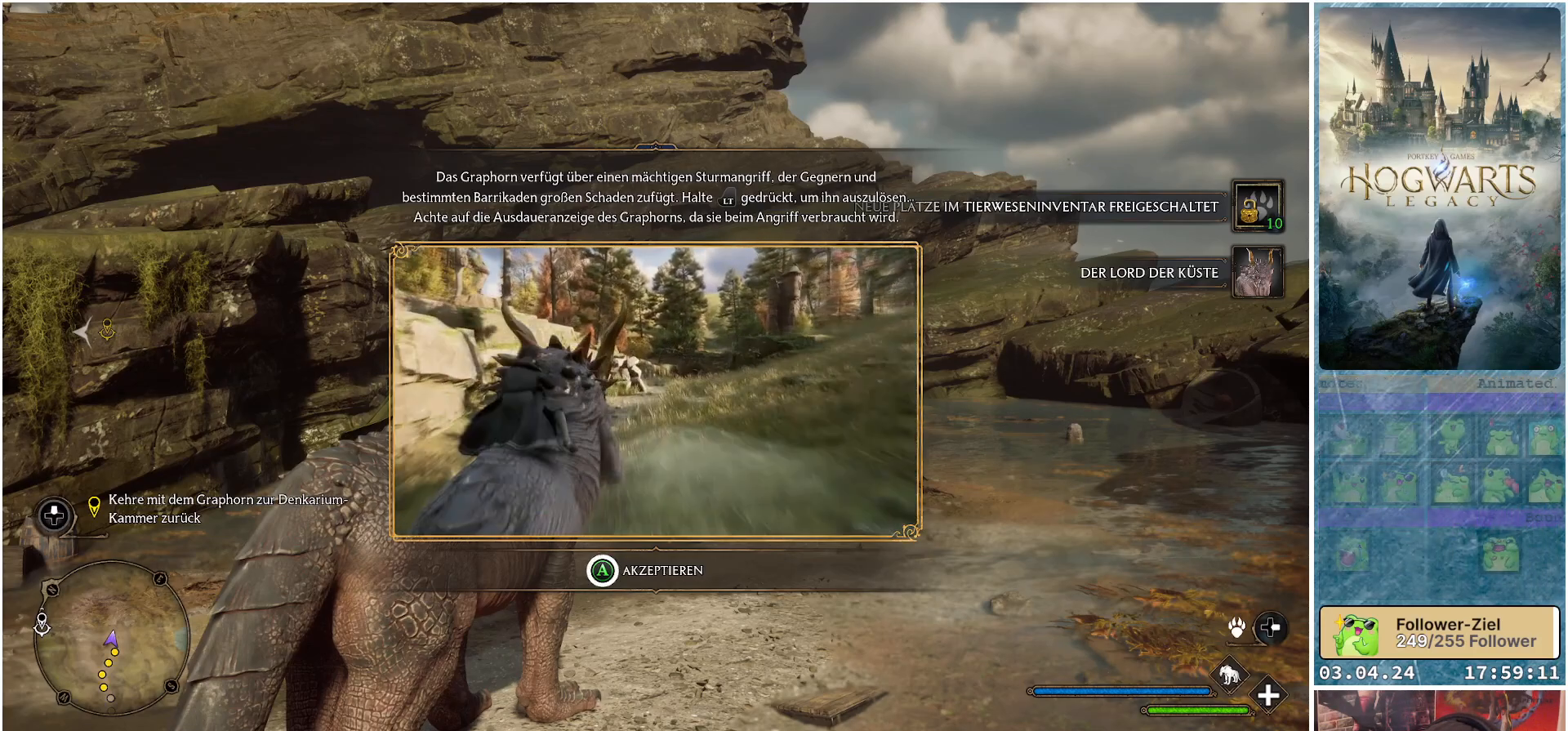
{"buttons": [], "left_stick": "center", "right_stick": "center", "events": [[450, "A", "up"]]}
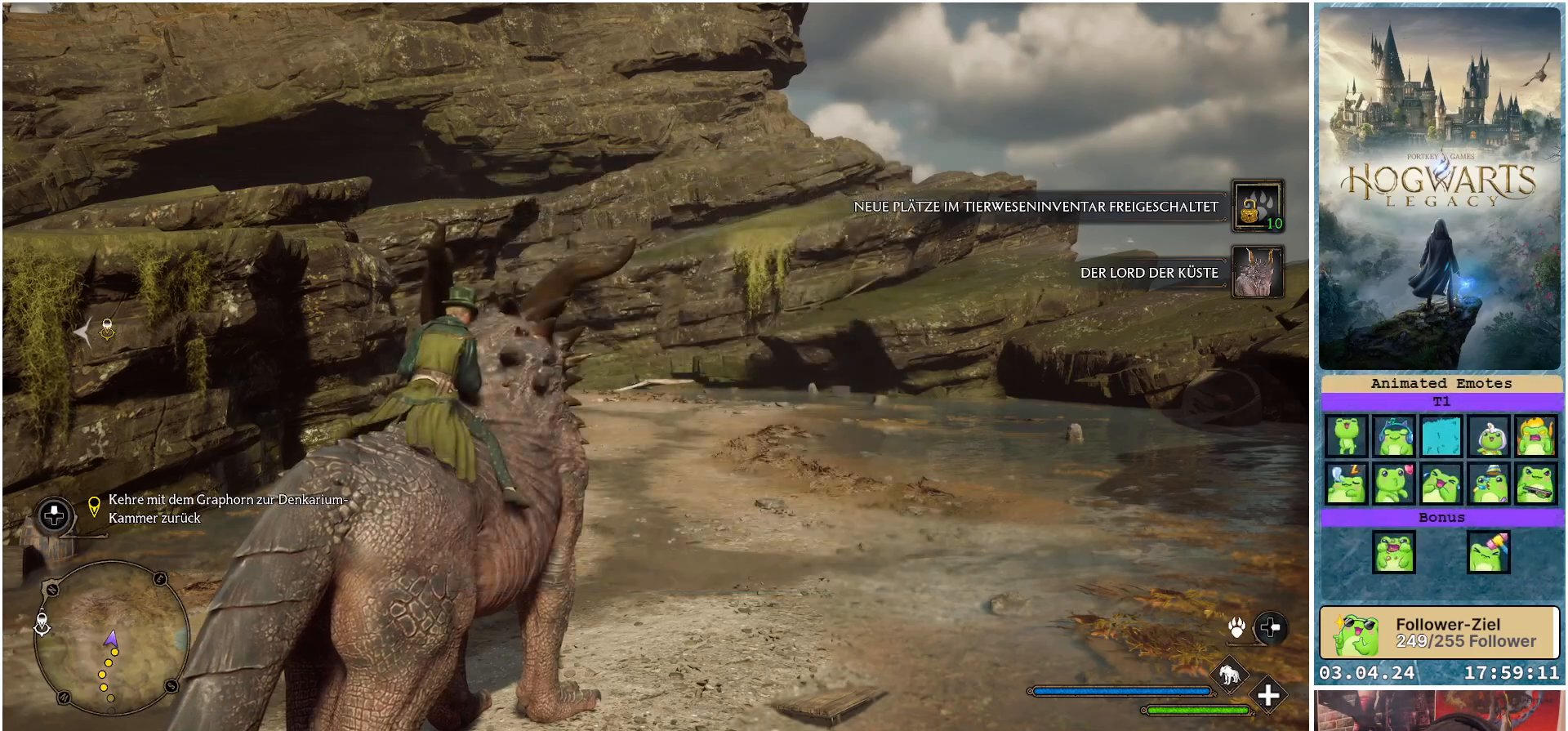
{"buttons": [], "left_stick": "center", "right_stick": "center", "events": []}
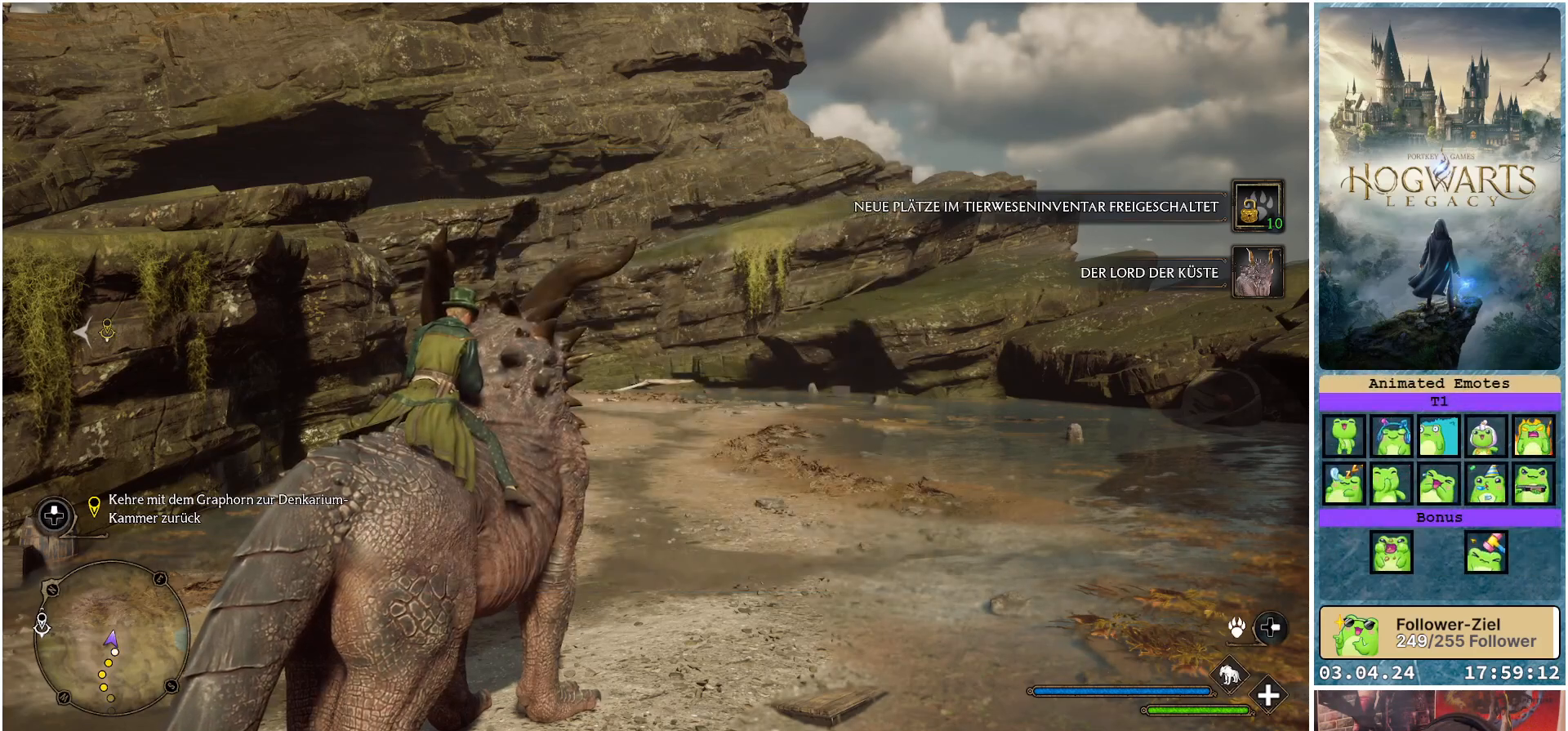
{"buttons": [], "left_stick": "up-right", "right_stick": "down-right", "events": [[33, "left_stick", "up-right"], [233, "right_stick", "down-right"]]}
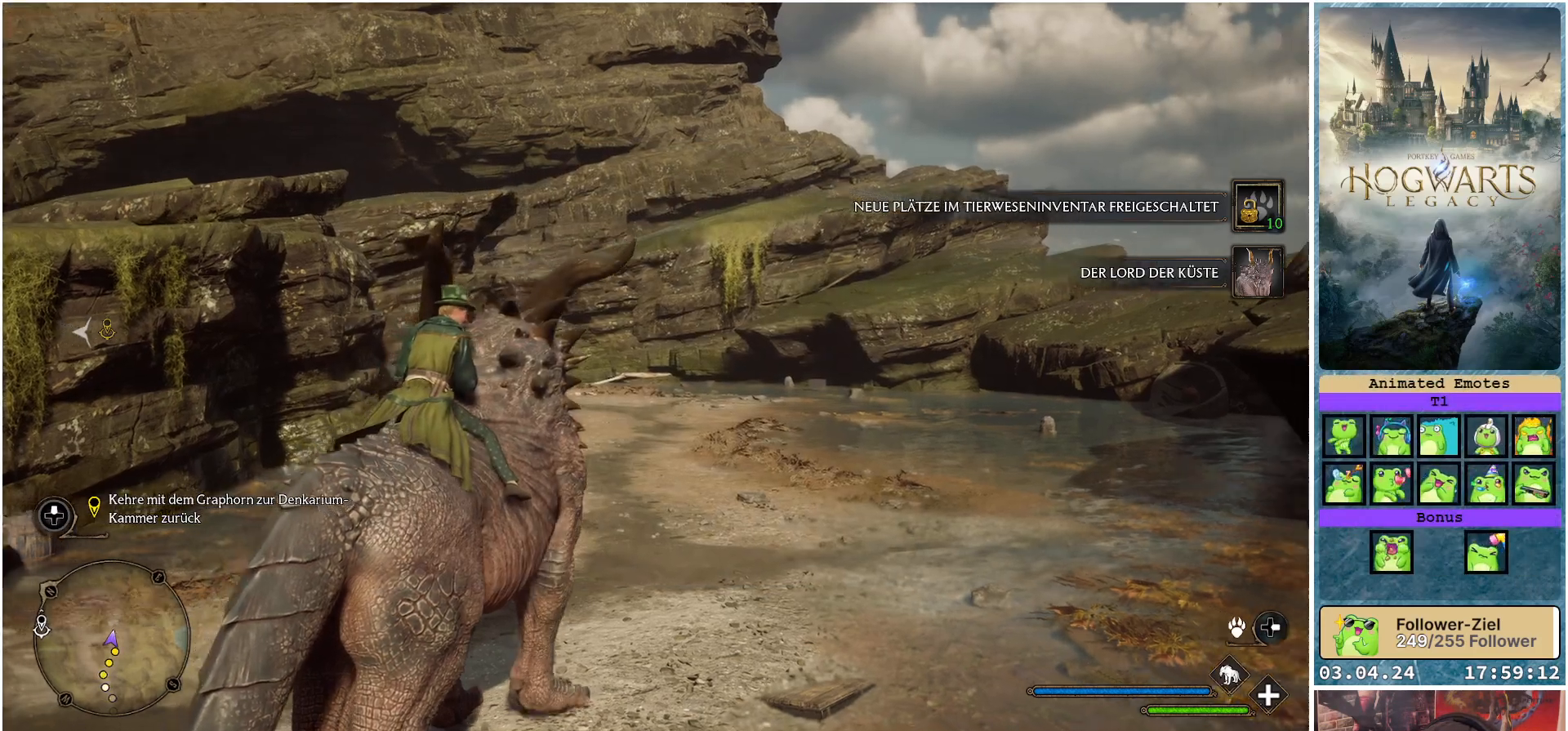
{"buttons": [], "left_stick": "up", "right_stick": "center", "events": [[200, "left_stick", "up"], [433, "right_stick", "center"]]}
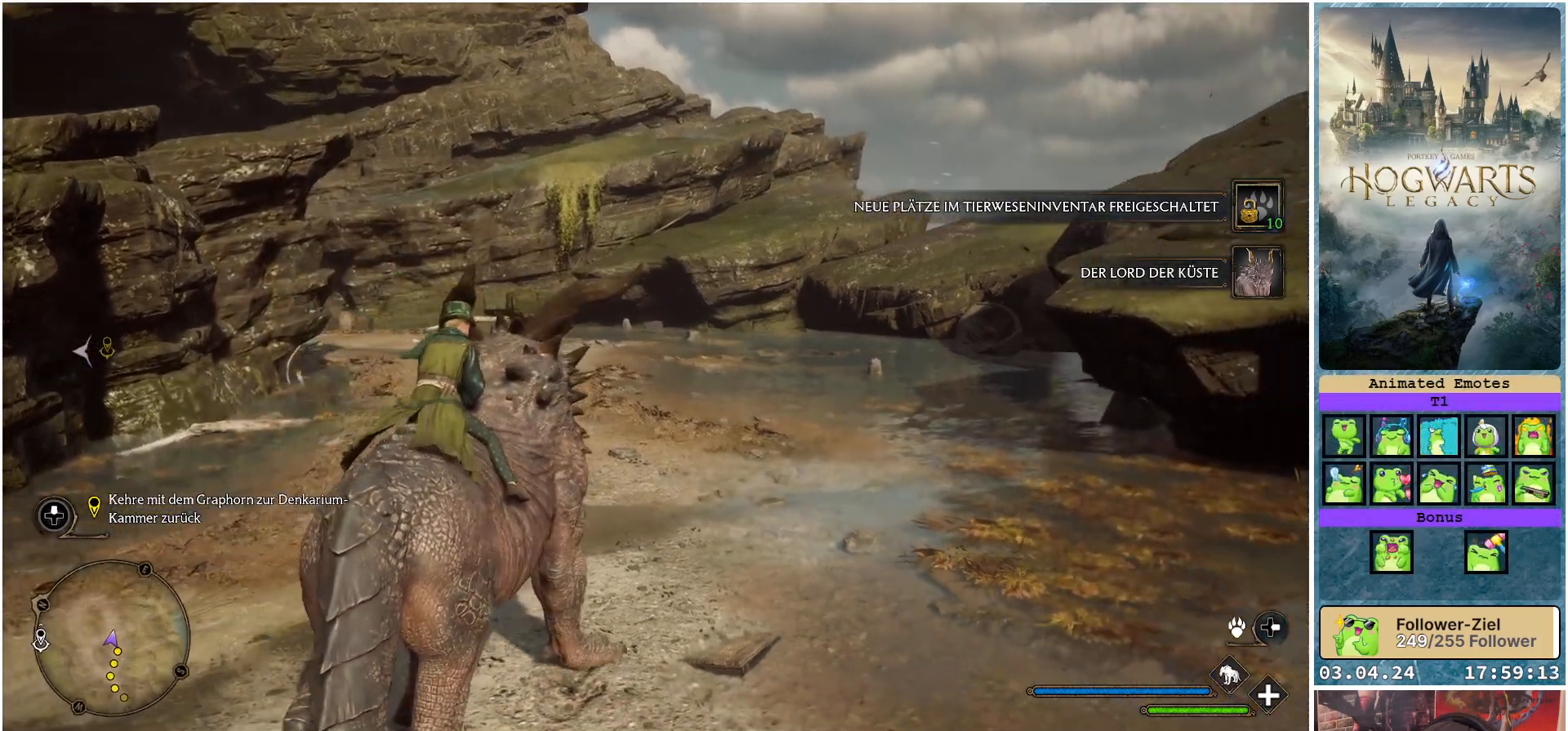
{"buttons": [], "left_stick": "up", "right_stick": "center", "events": []}
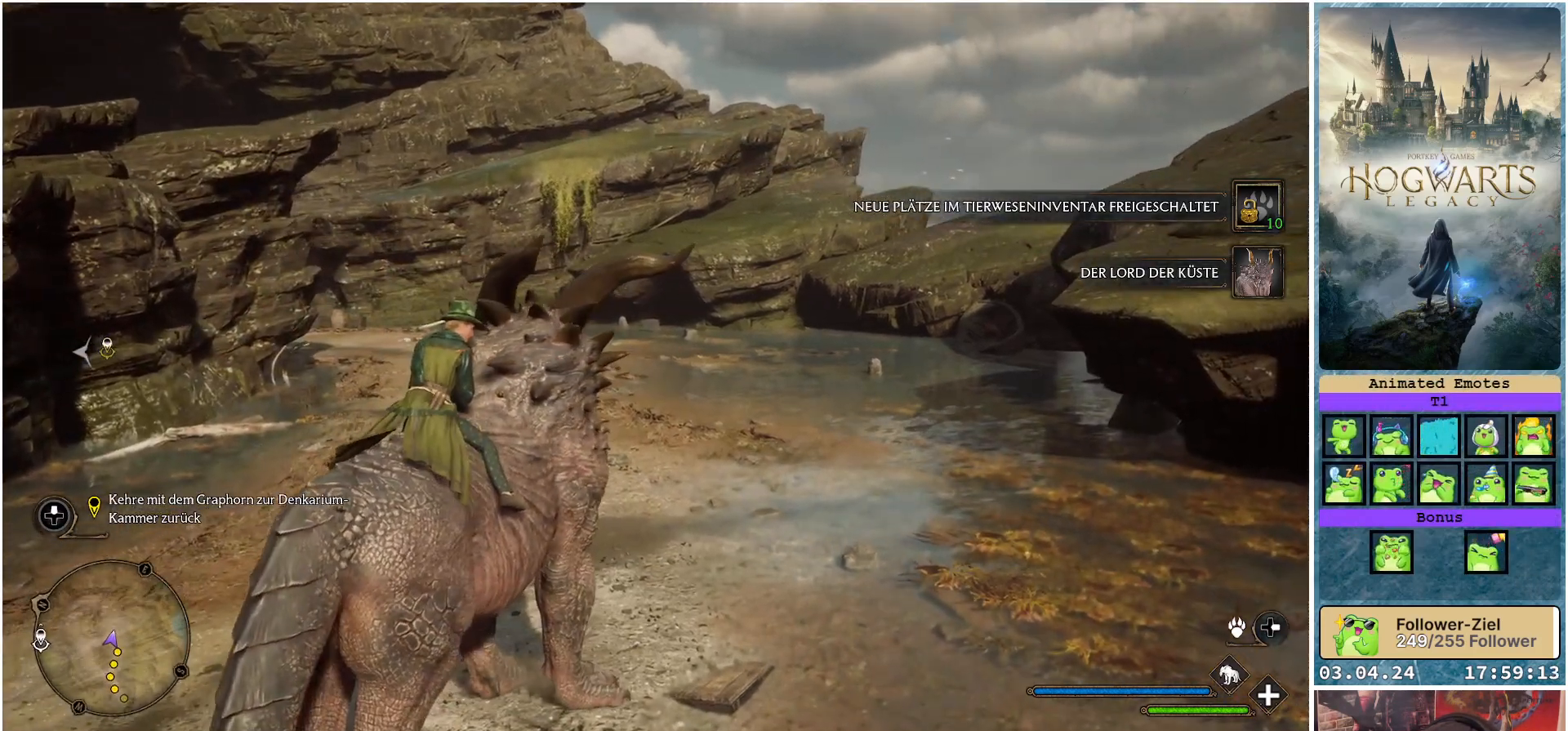
{"buttons": [], "left_stick": "up", "right_stick": "right", "events": [[433, "right_stick", "right"]]}
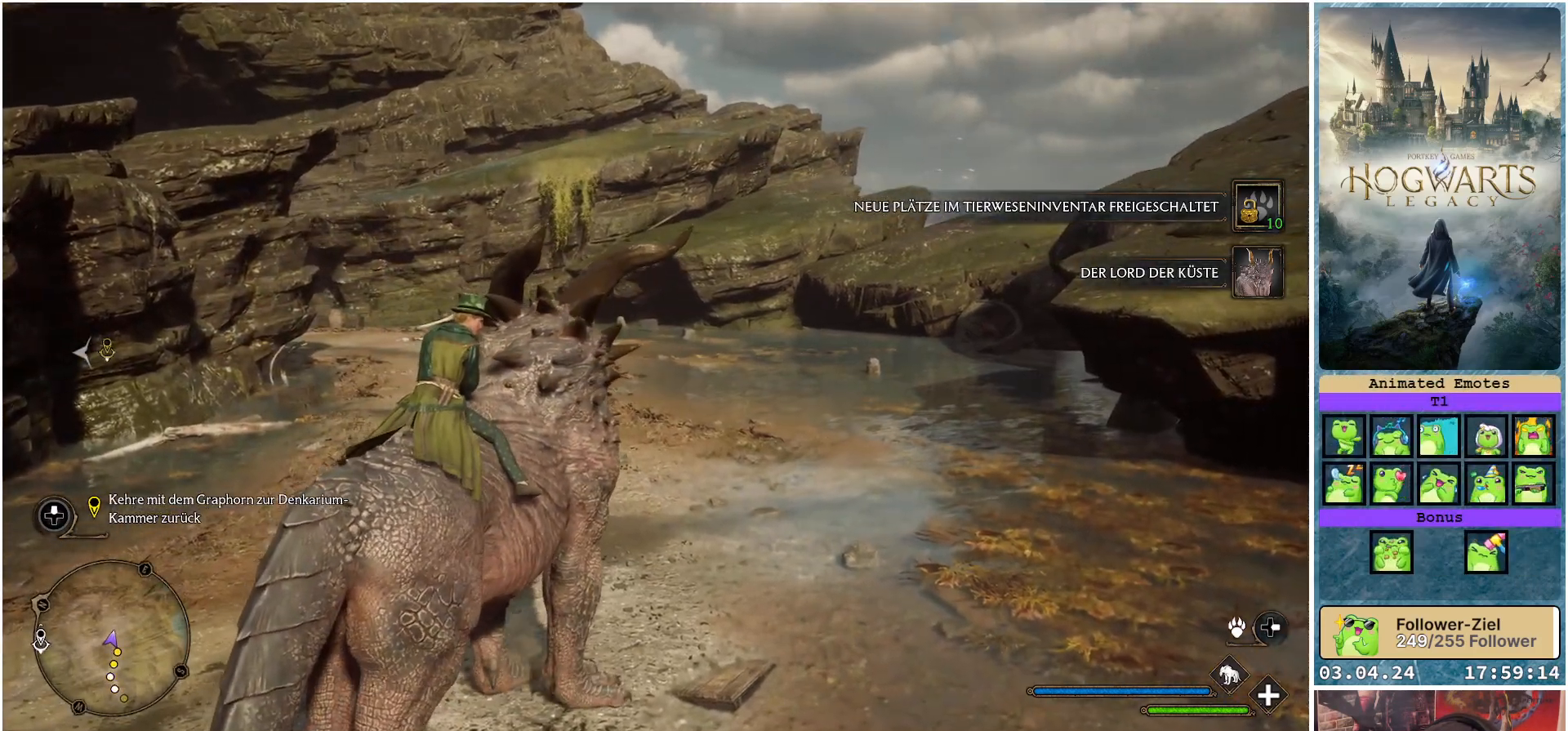
{"buttons": [], "left_stick": "up-left", "right_stick": "down-right", "events": [[300, "right_stick", "down-right"], [350, "left_stick", "up-left"]]}
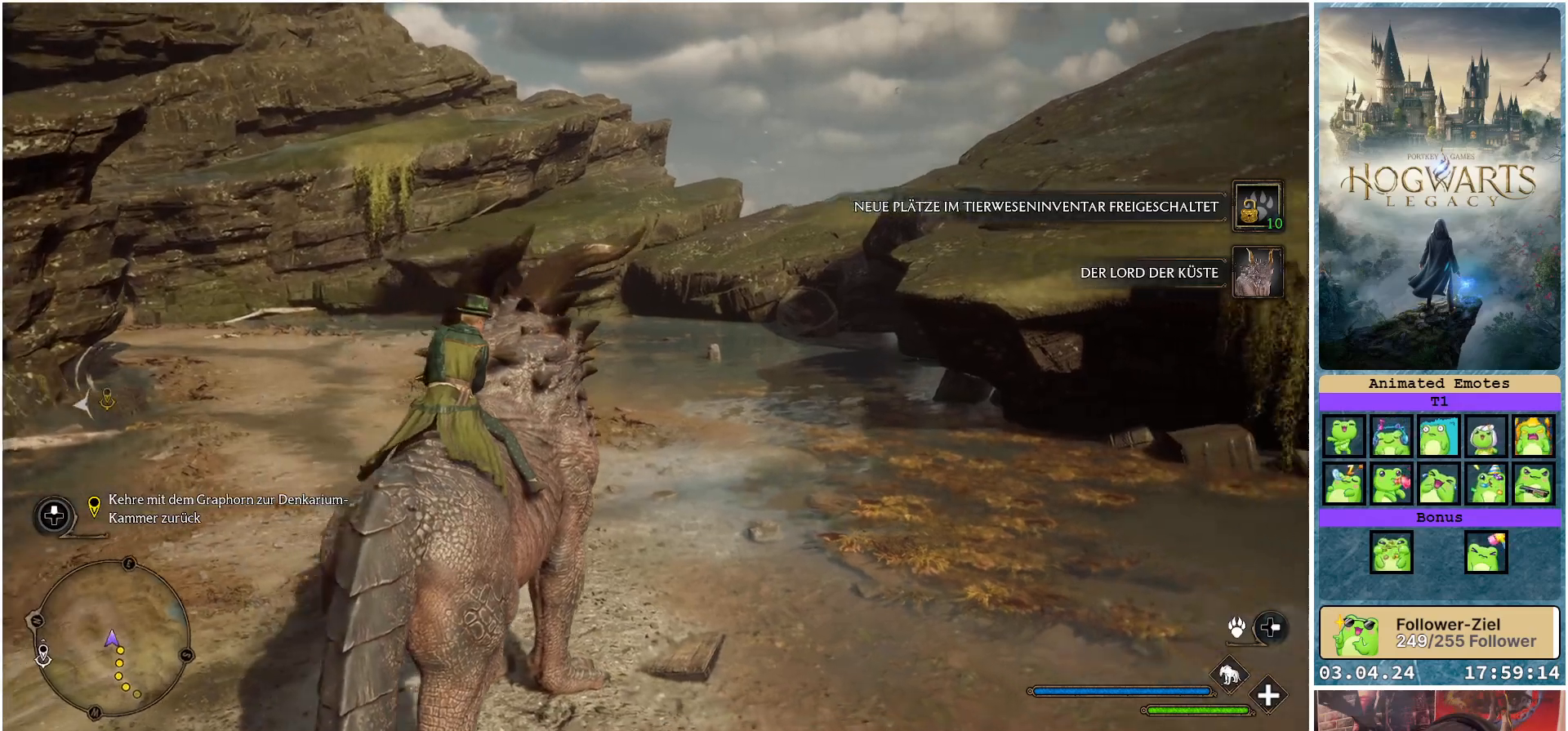
{"buttons": ["R2"], "left_stick": "center", "right_stick": "center", "events": [[100, "right_stick", "center"], [167, "R2", "down"], [167, "left_stick", "center"]]}
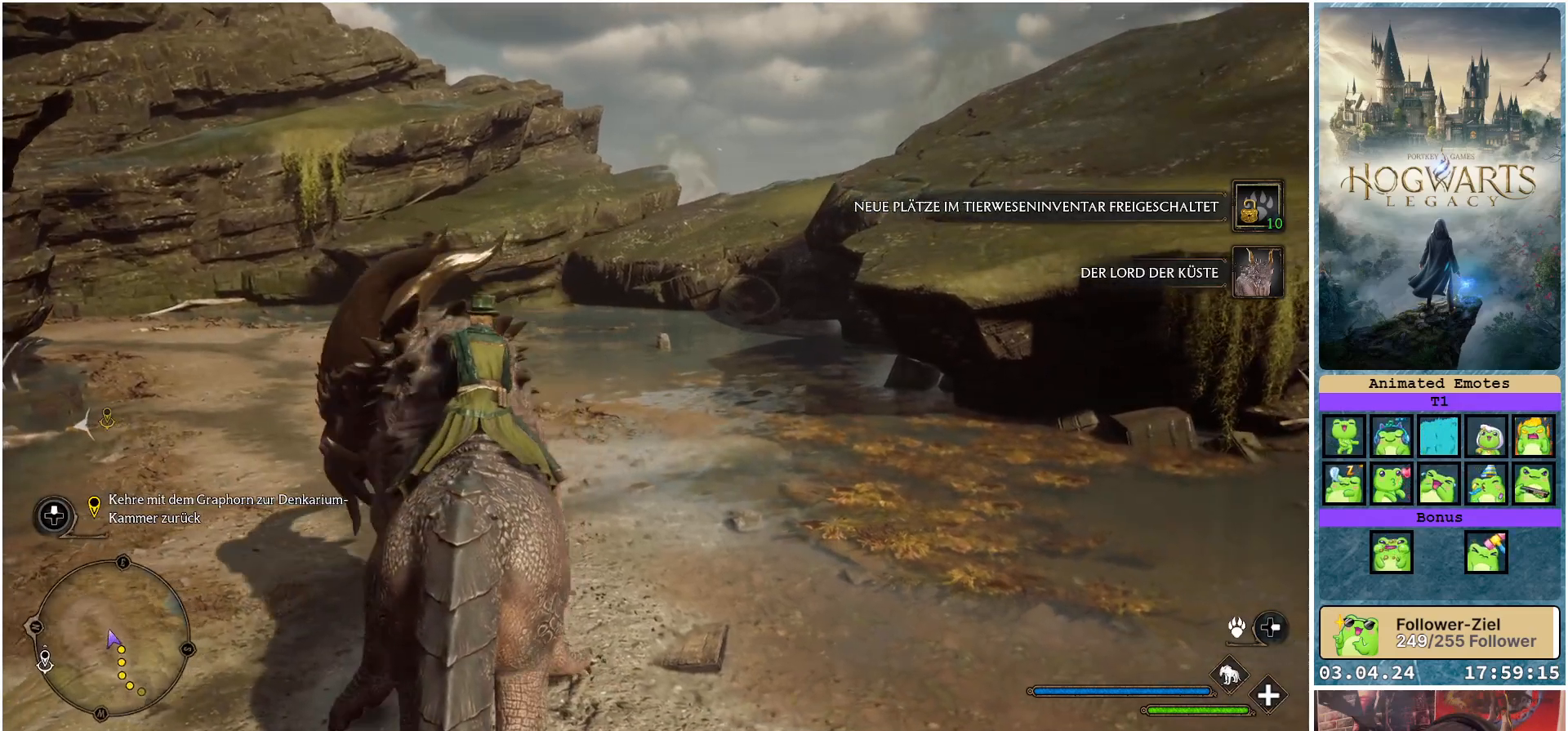
{"buttons": ["R2"], "left_stick": "center", "right_stick": "center", "events": []}
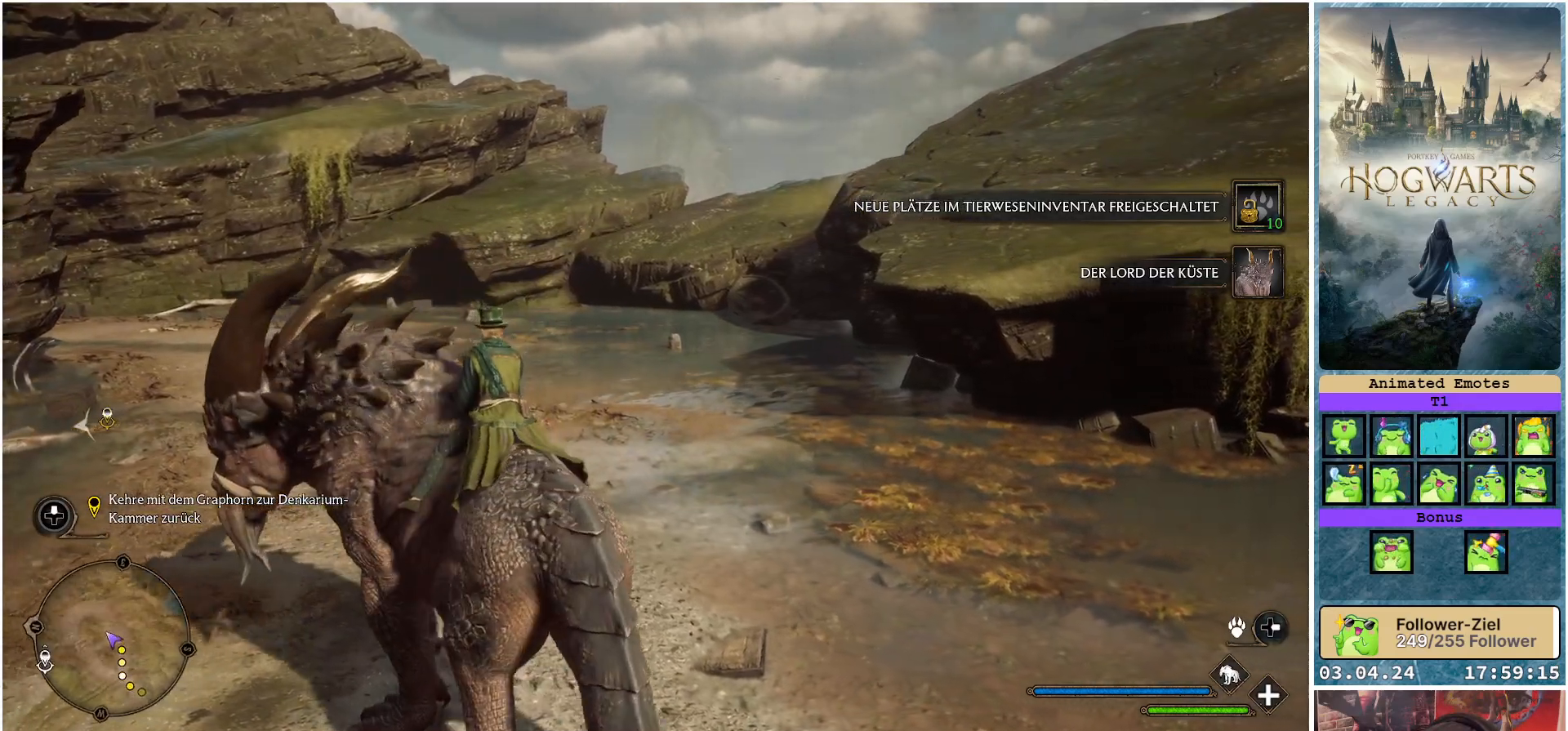
{"buttons": ["R2"], "left_stick": "right", "right_stick": "center", "events": [[33, "left_stick", "right"]]}
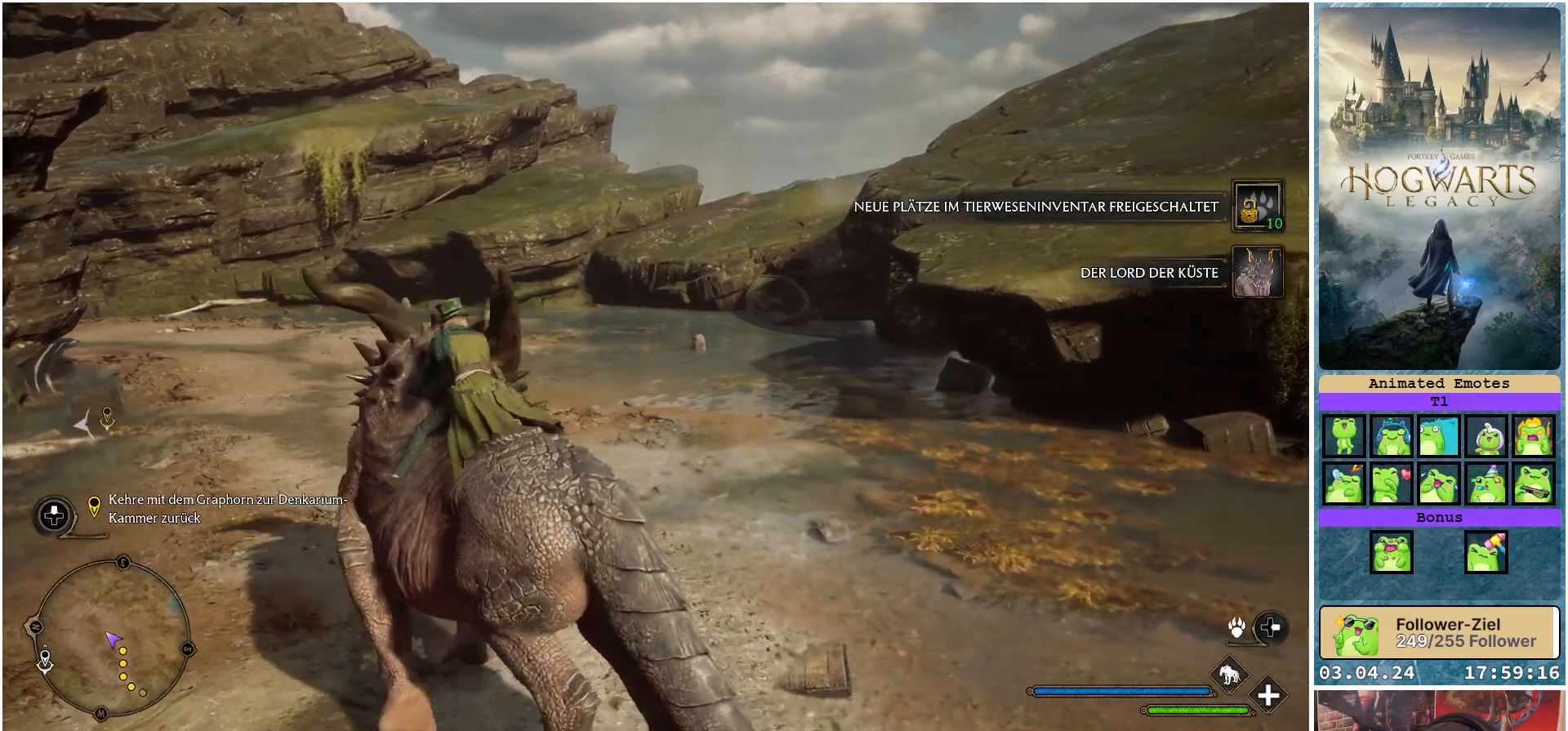
{"buttons": ["R2"], "left_stick": "up-left", "right_stick": "center", "events": [[150, "left_stick", "center"], [433, "left_stick", "up-left"]]}
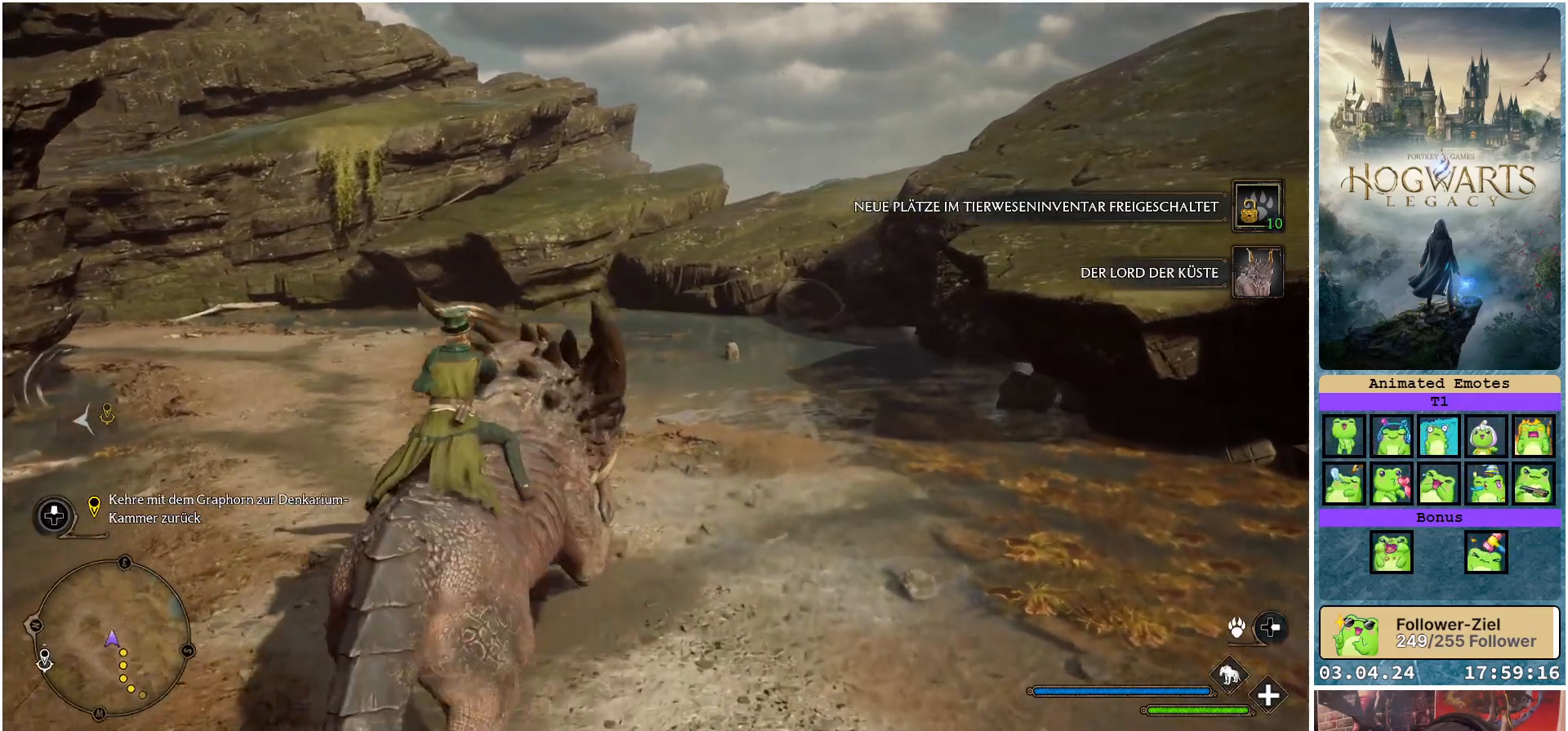
{"buttons": ["R2"], "left_stick": "center", "right_stick": "center", "events": [[100, "left_stick", "center"]]}
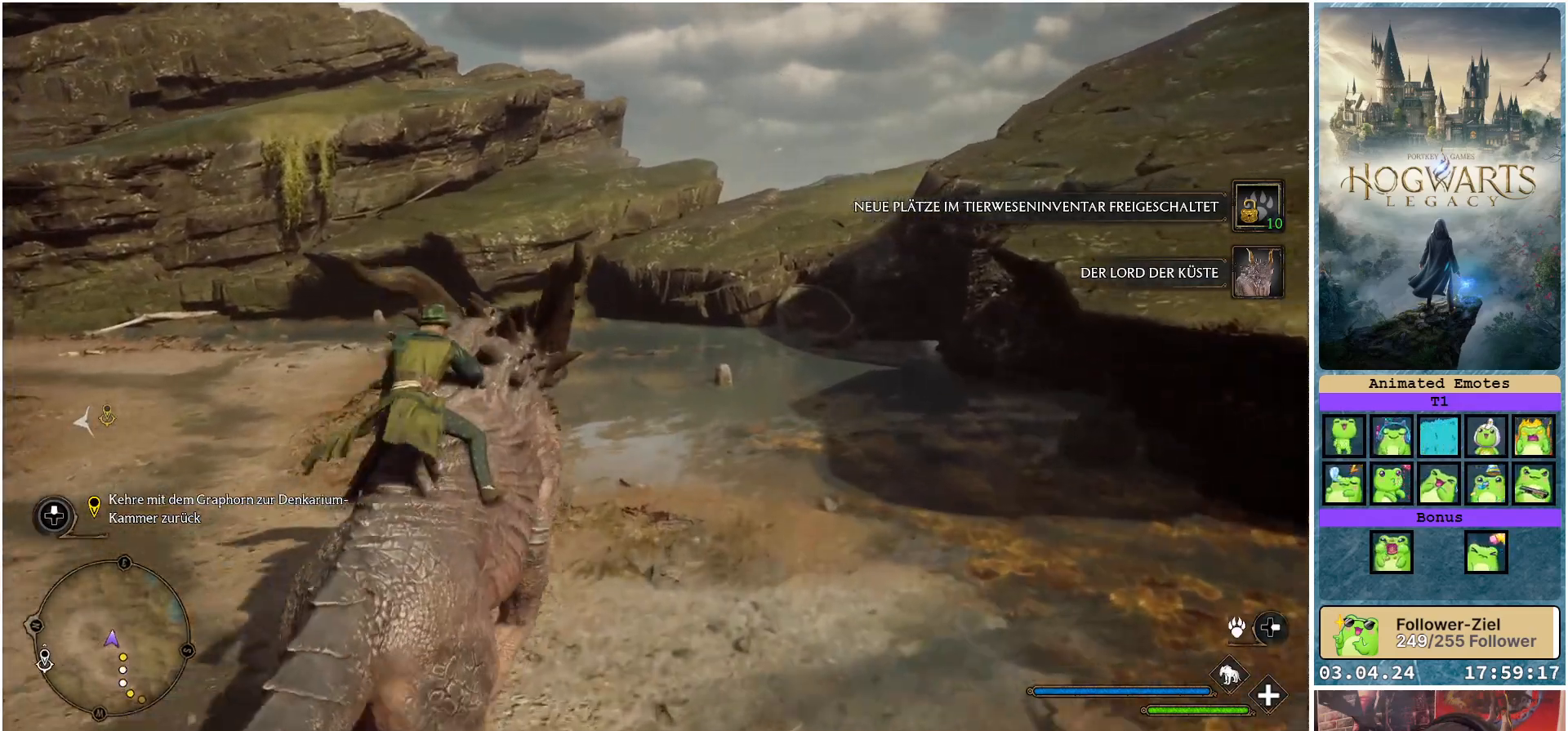
{"buttons": ["R2"], "left_stick": "center", "right_stick": "center", "events": []}
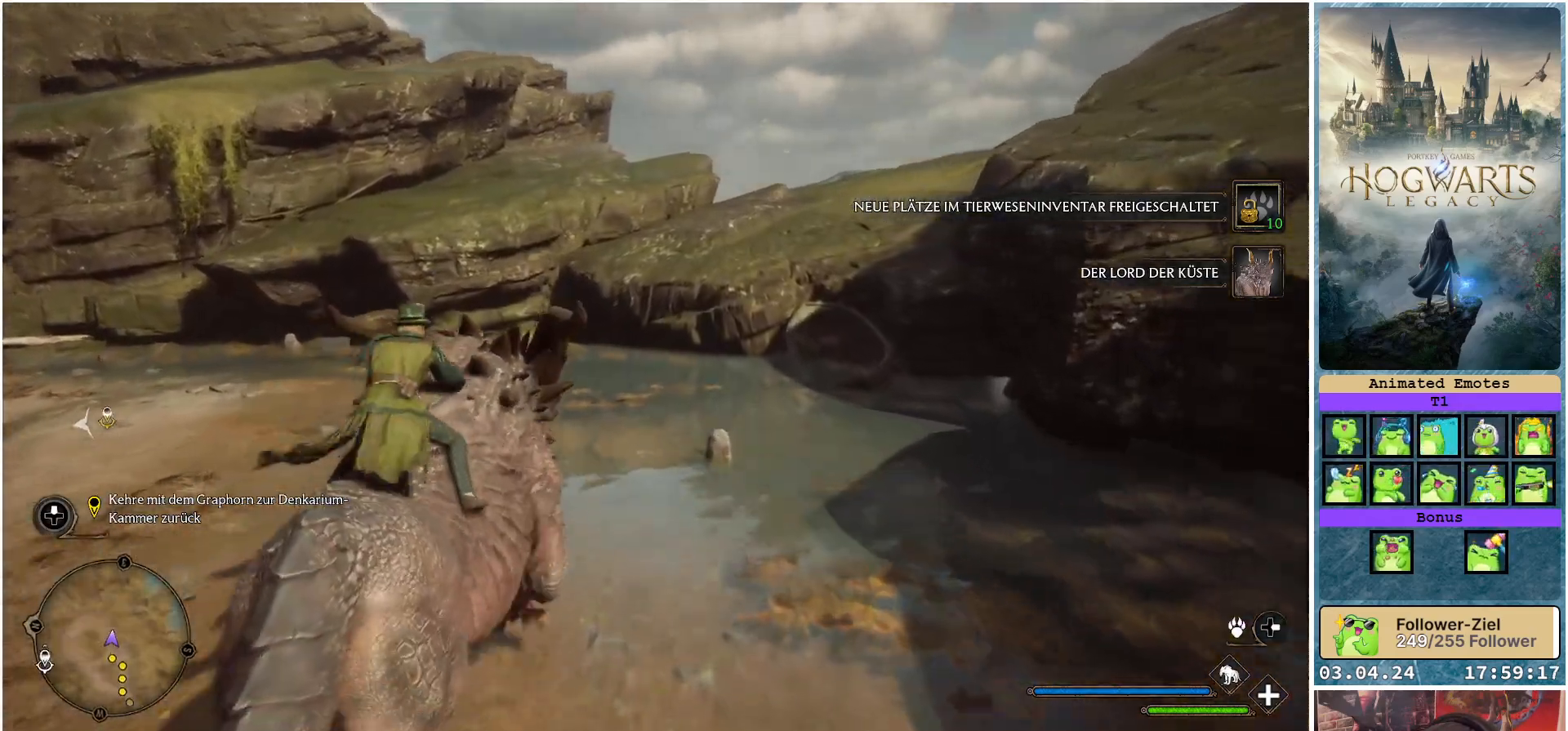
{"buttons": ["R2"], "left_stick": "left", "right_stick": "center", "events": [[350, "left_stick", "left"]]}
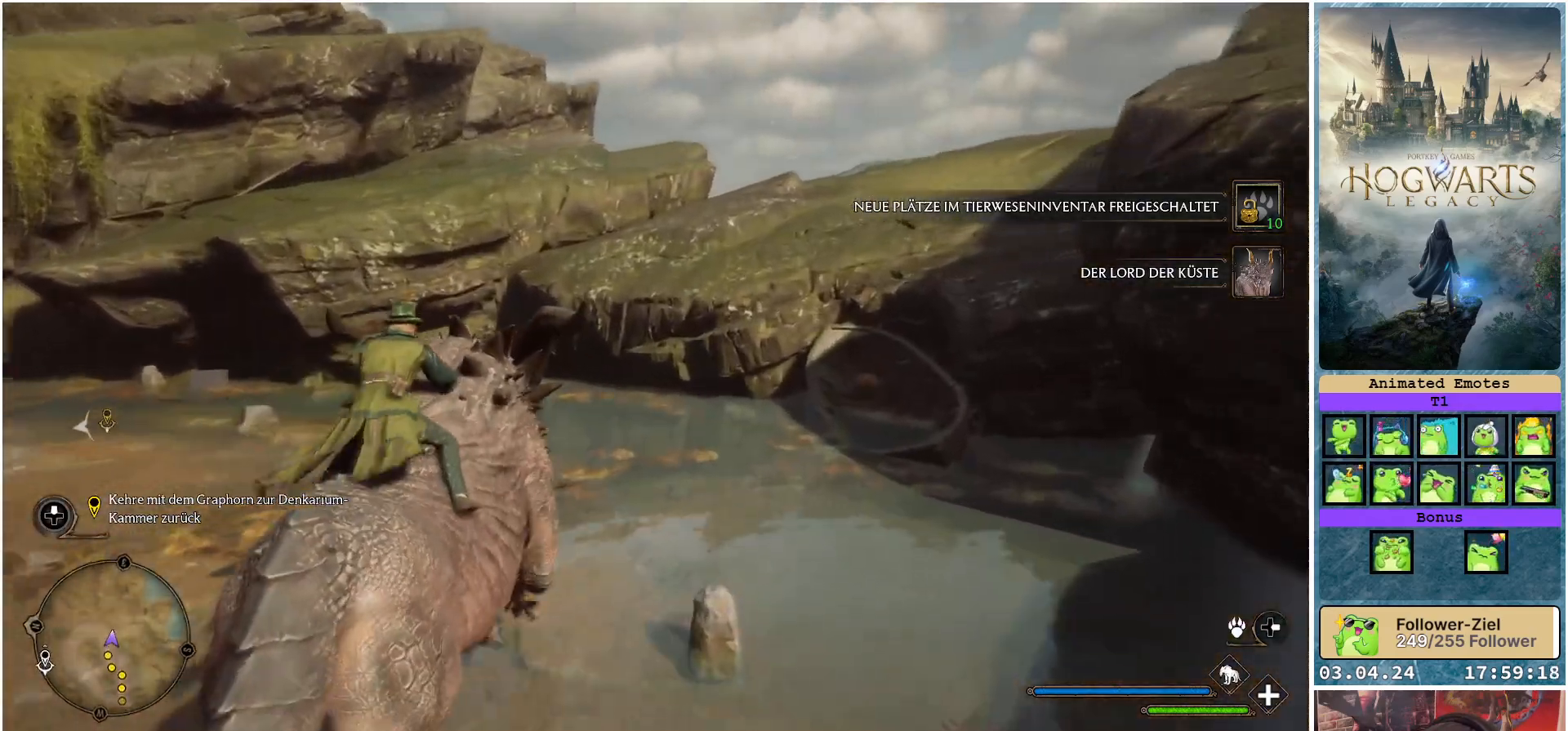
{"buttons": ["R2"], "left_stick": "left", "right_stick": "center", "events": []}
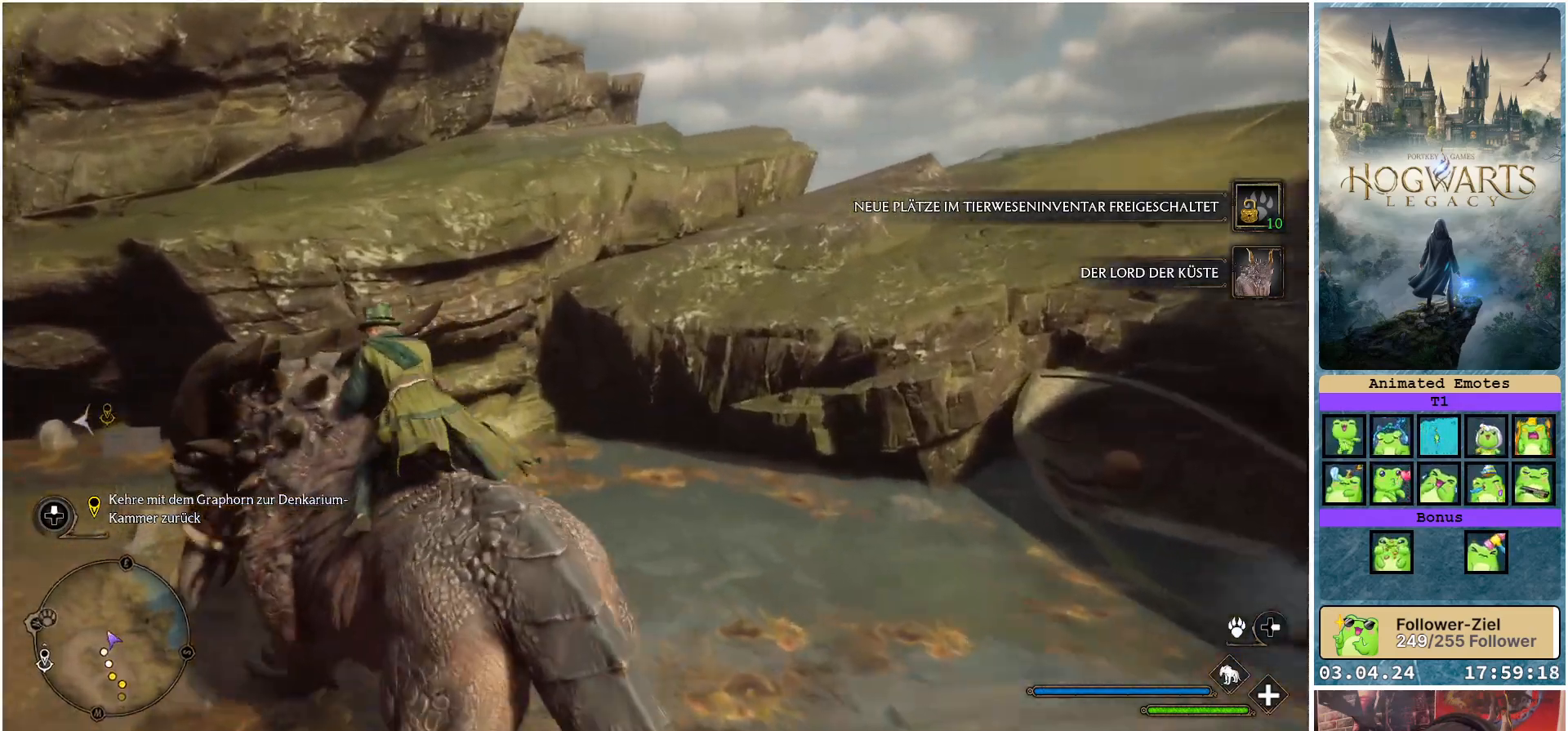
{"buttons": ["R2"], "left_stick": "center", "right_stick": "center", "events": [[350, "left_stick", "up-left"], [483, "left_stick", "center"]]}
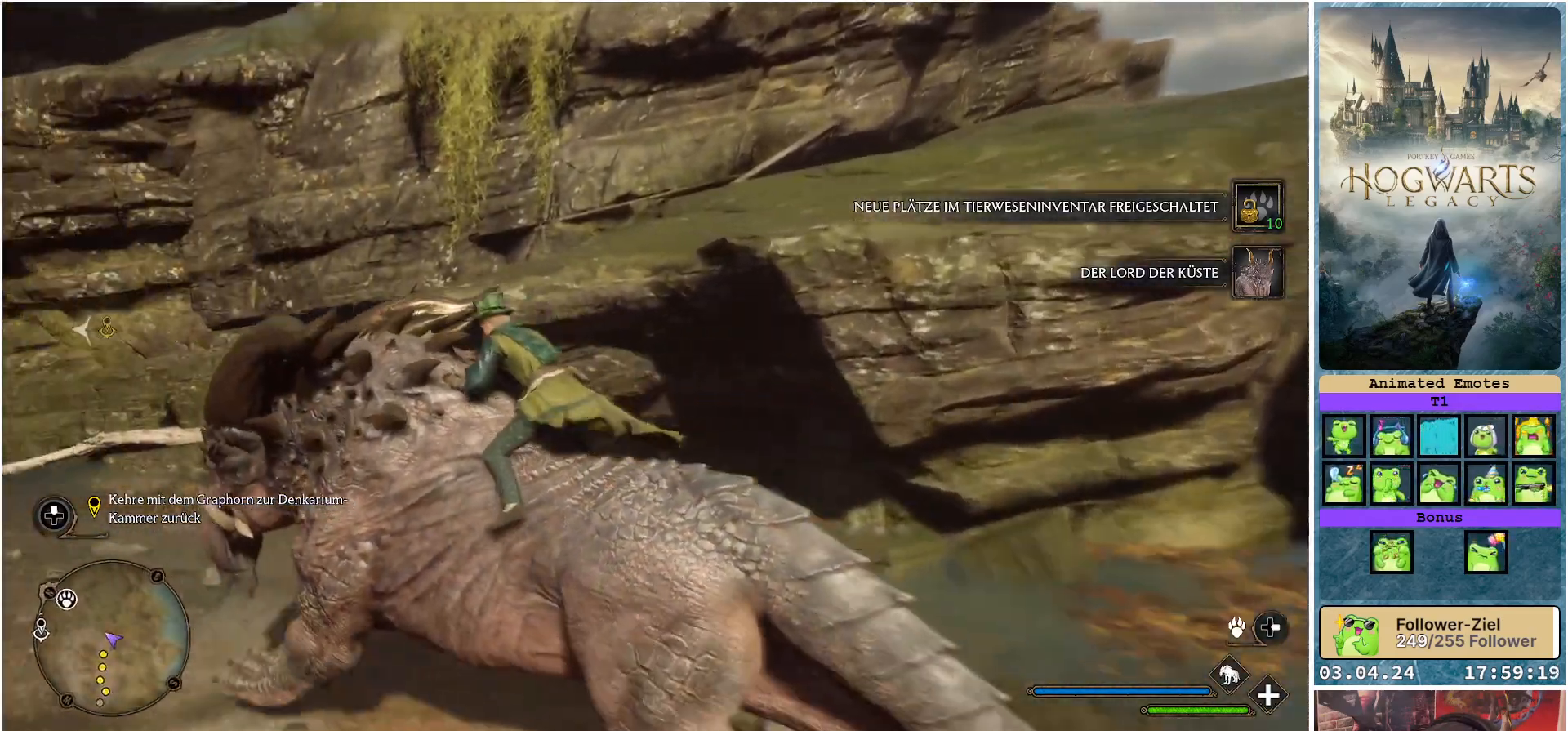
{"buttons": ["R2"], "left_stick": "center", "right_stick": "center", "events": []}
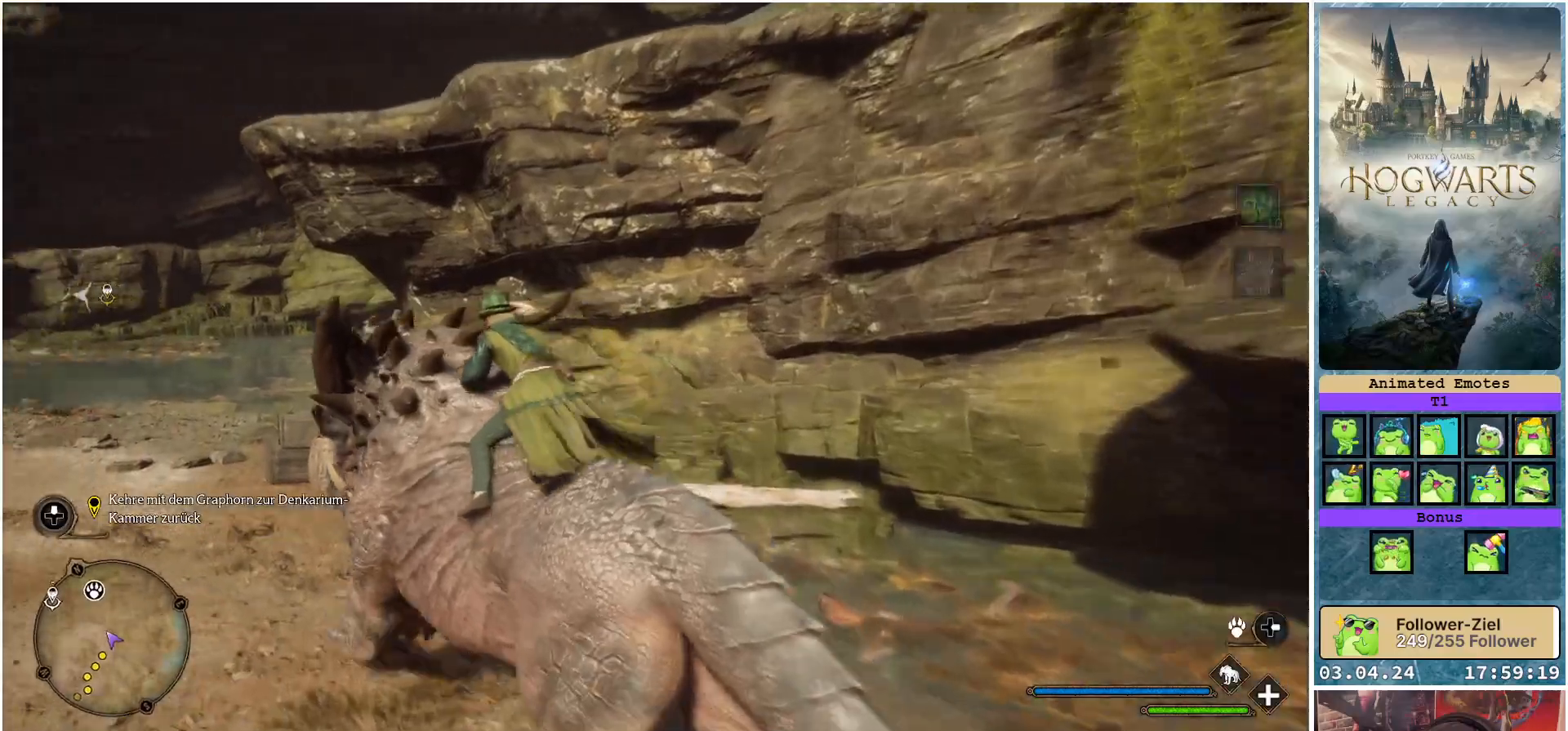
{"buttons": ["R2"], "left_stick": "center", "right_stick": "center", "events": []}
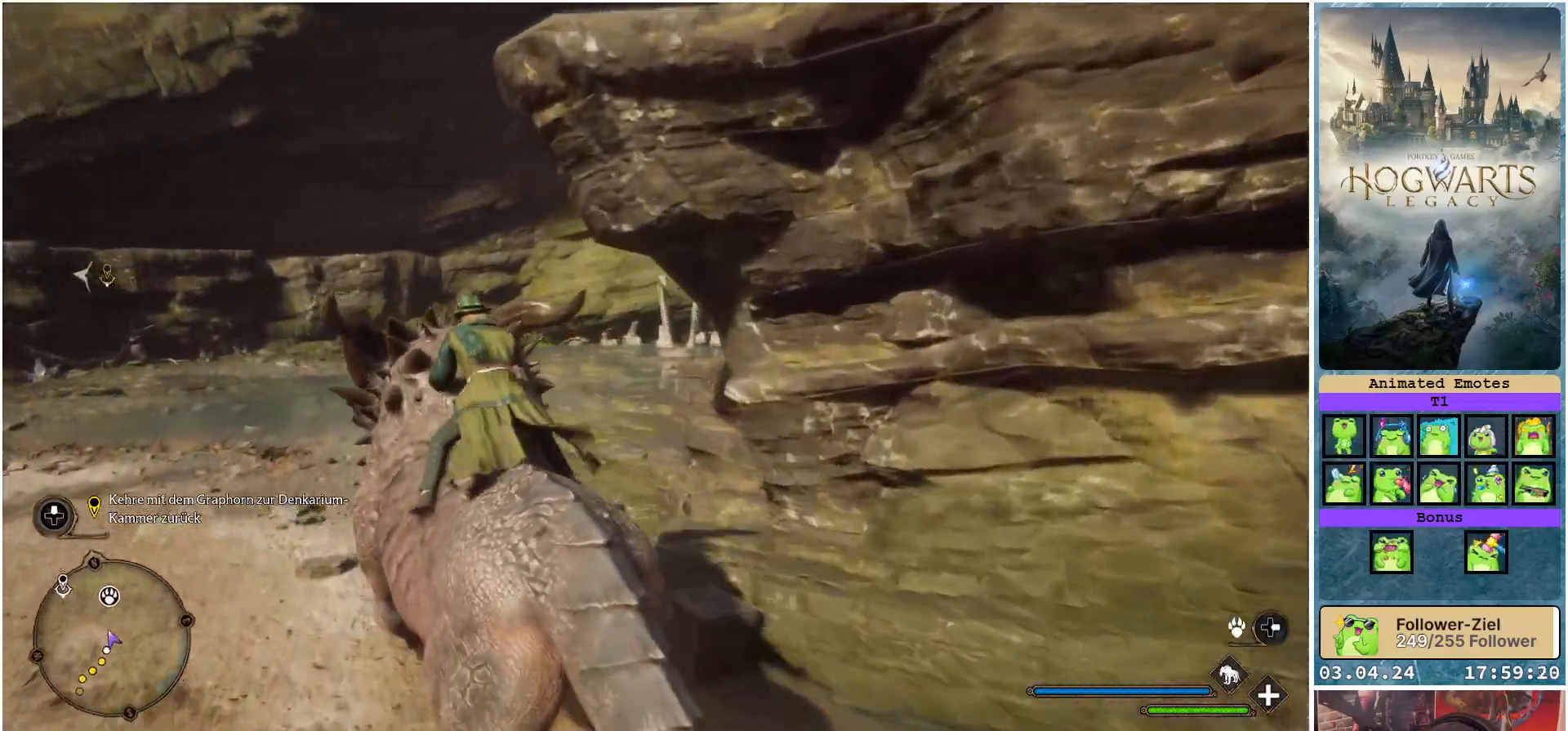
{"buttons": ["R2"], "left_stick": "right", "right_stick": "center", "events": [[233, "left_stick", "right"]]}
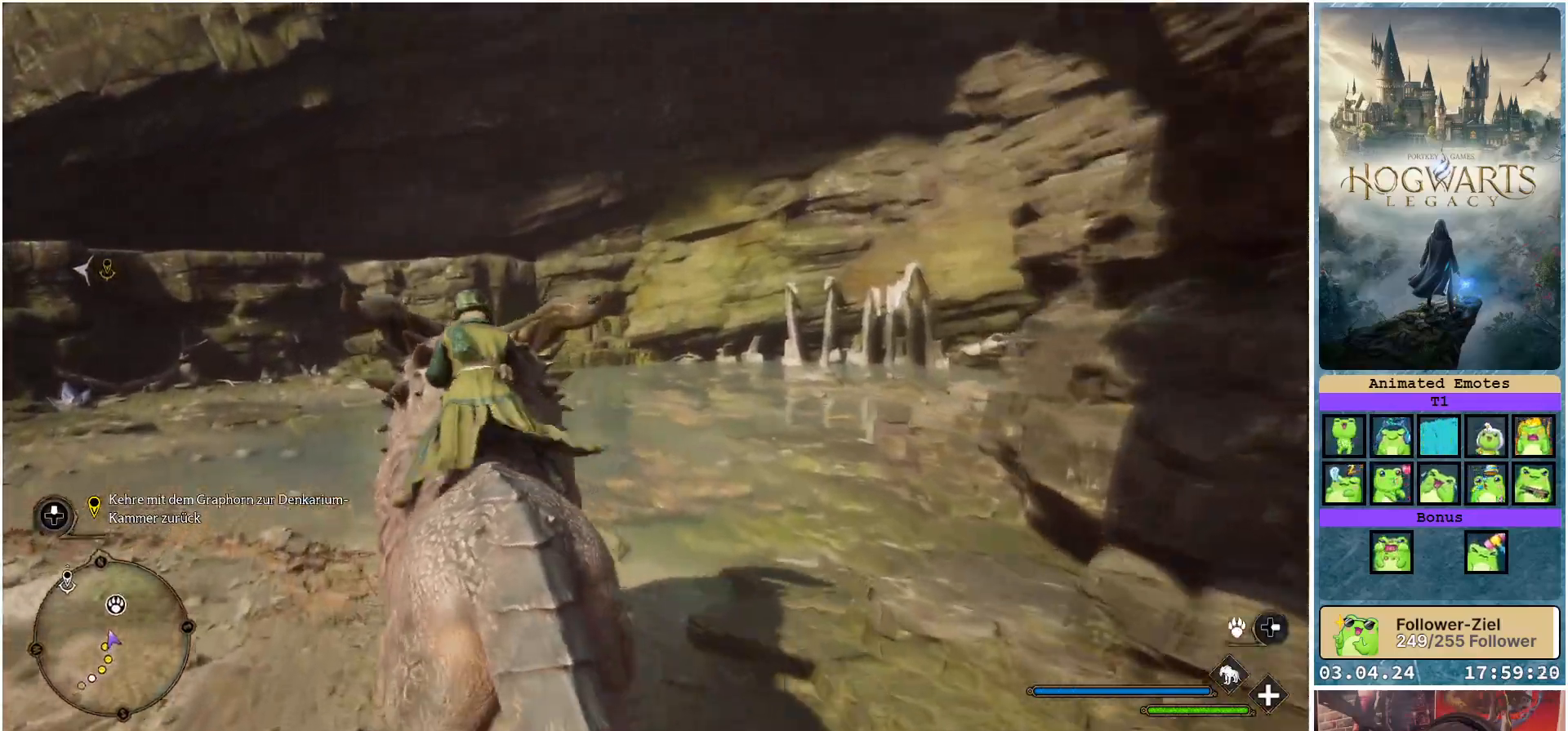
{"buttons": ["R2"], "left_stick": "right", "right_stick": "center", "events": []}
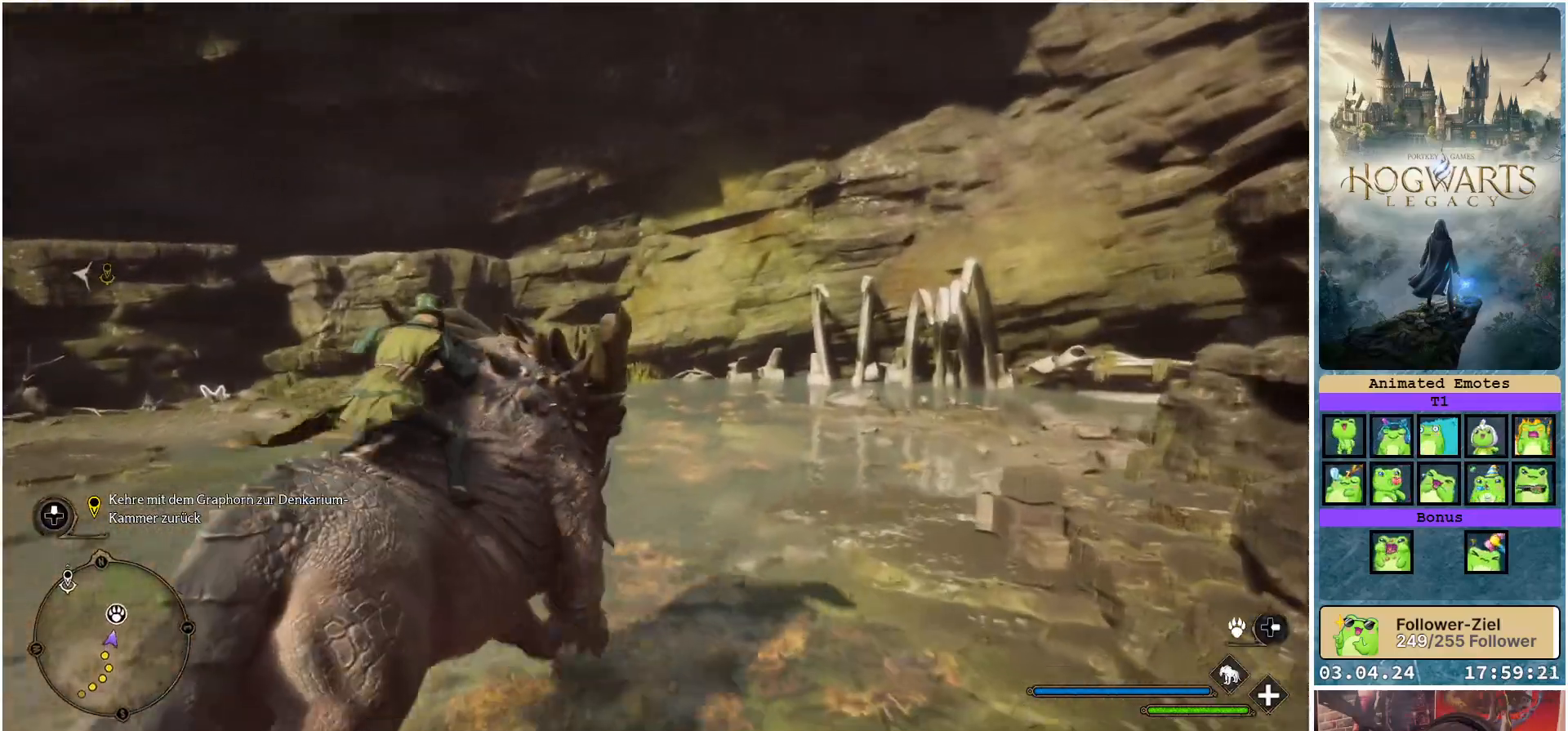
{"buttons": ["R2"], "left_stick": "center", "right_stick": "center", "events": [[267, "left_stick", "center"]]}
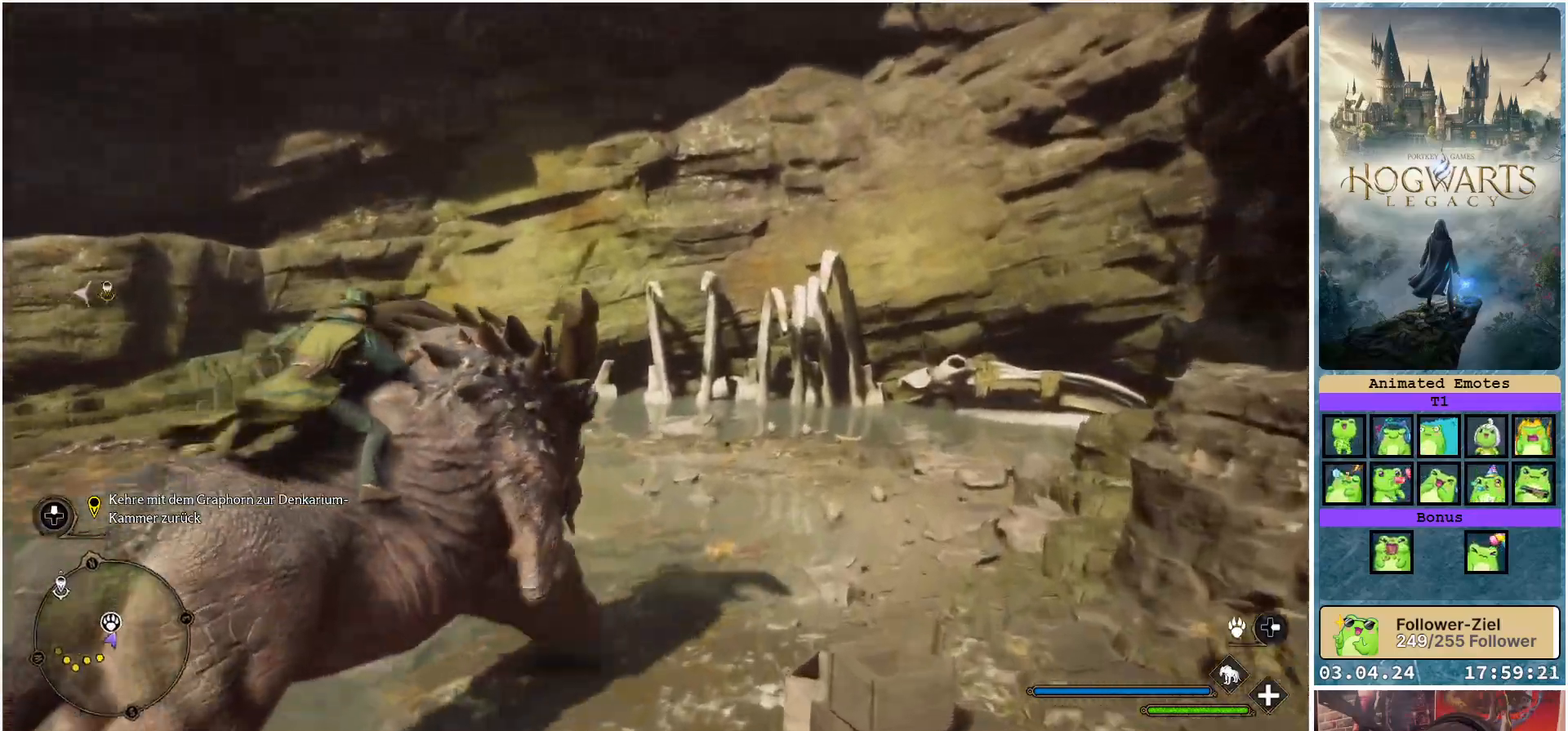
{"buttons": ["R2"], "left_stick": "up-left", "right_stick": "center", "events": [[233, "left_stick", "up-left"]]}
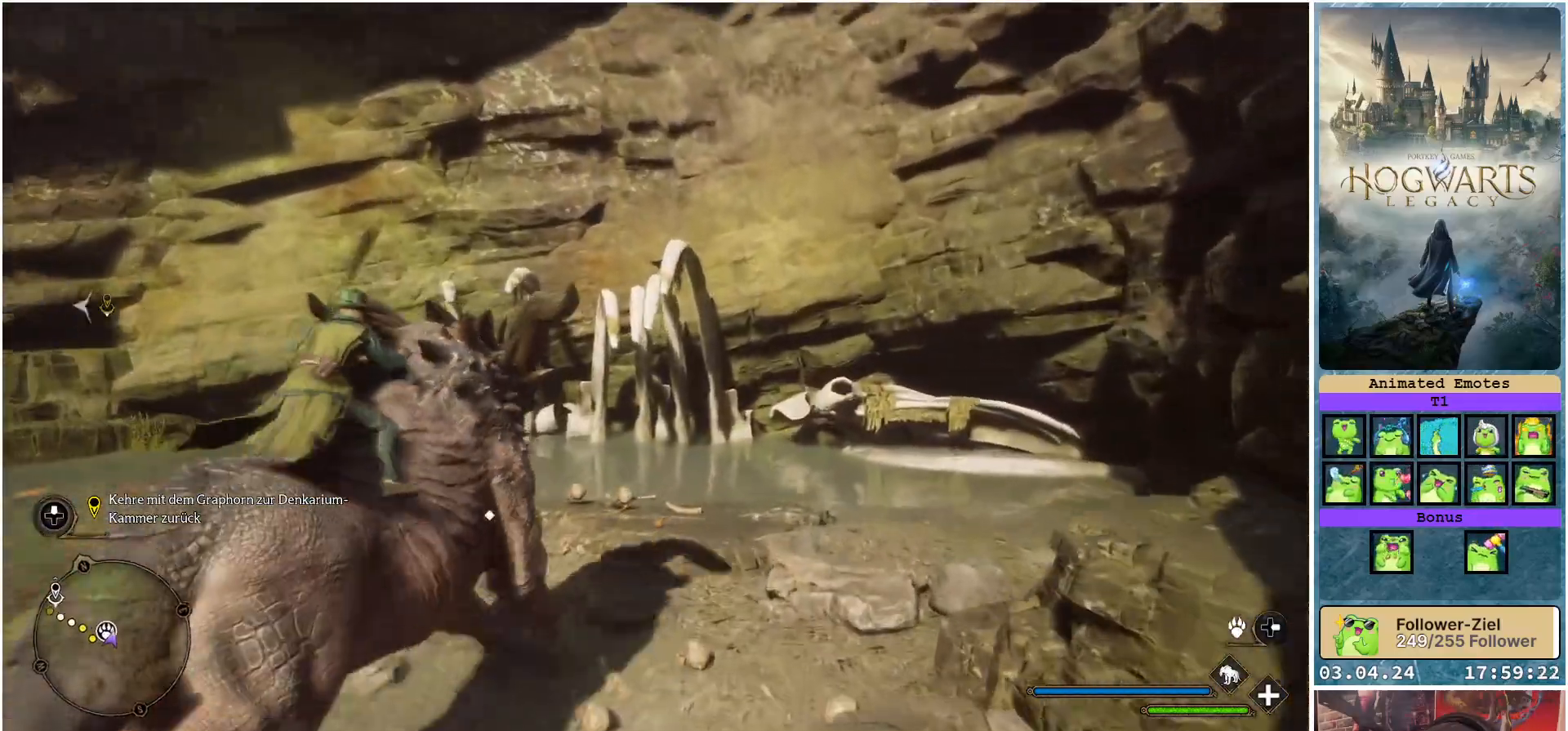
{"buttons": ["R2"], "left_stick": "up-left", "right_stick": "center", "events": []}
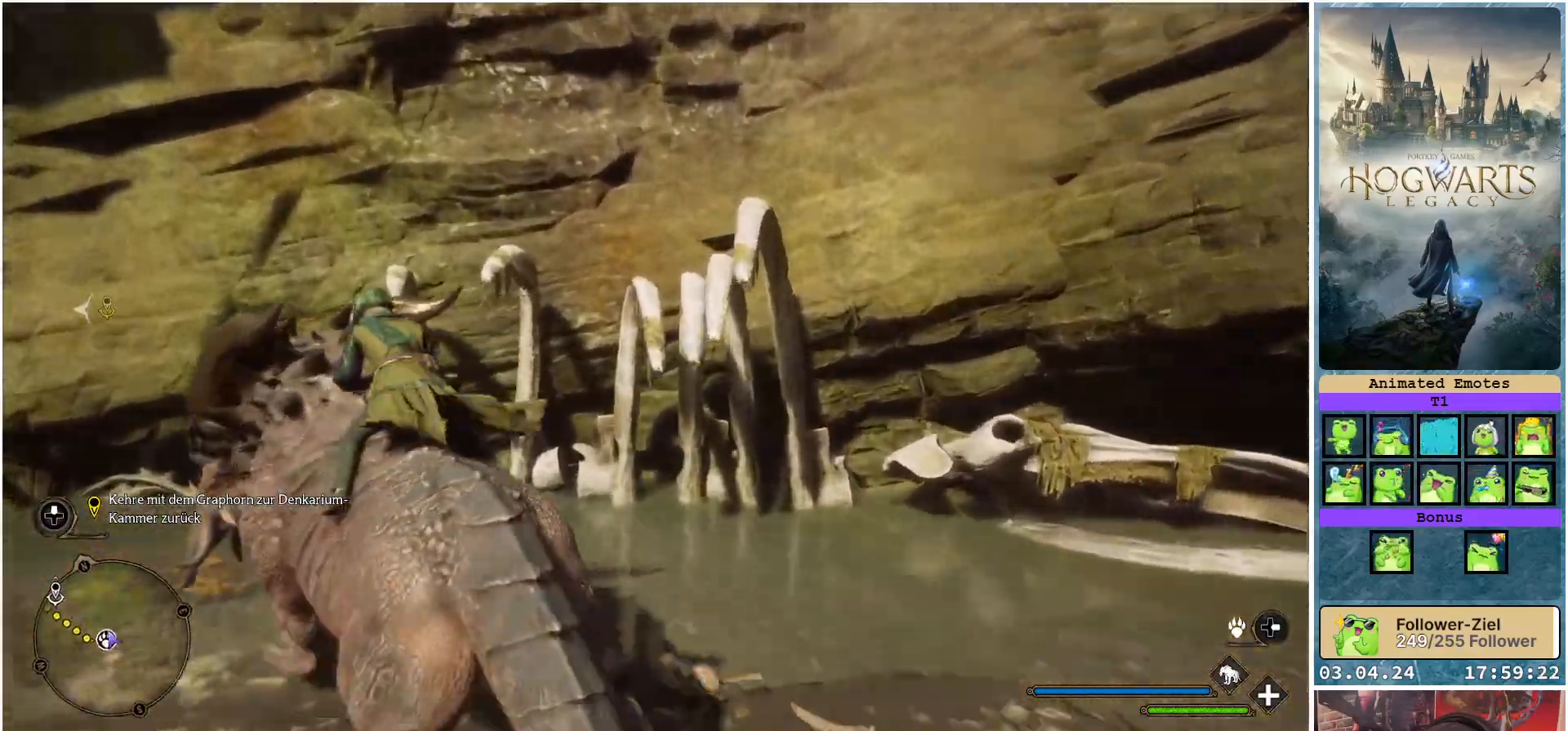
{"buttons": ["R2"], "left_stick": "left", "right_stick": "center", "events": [[100, "left_stick", "left"]]}